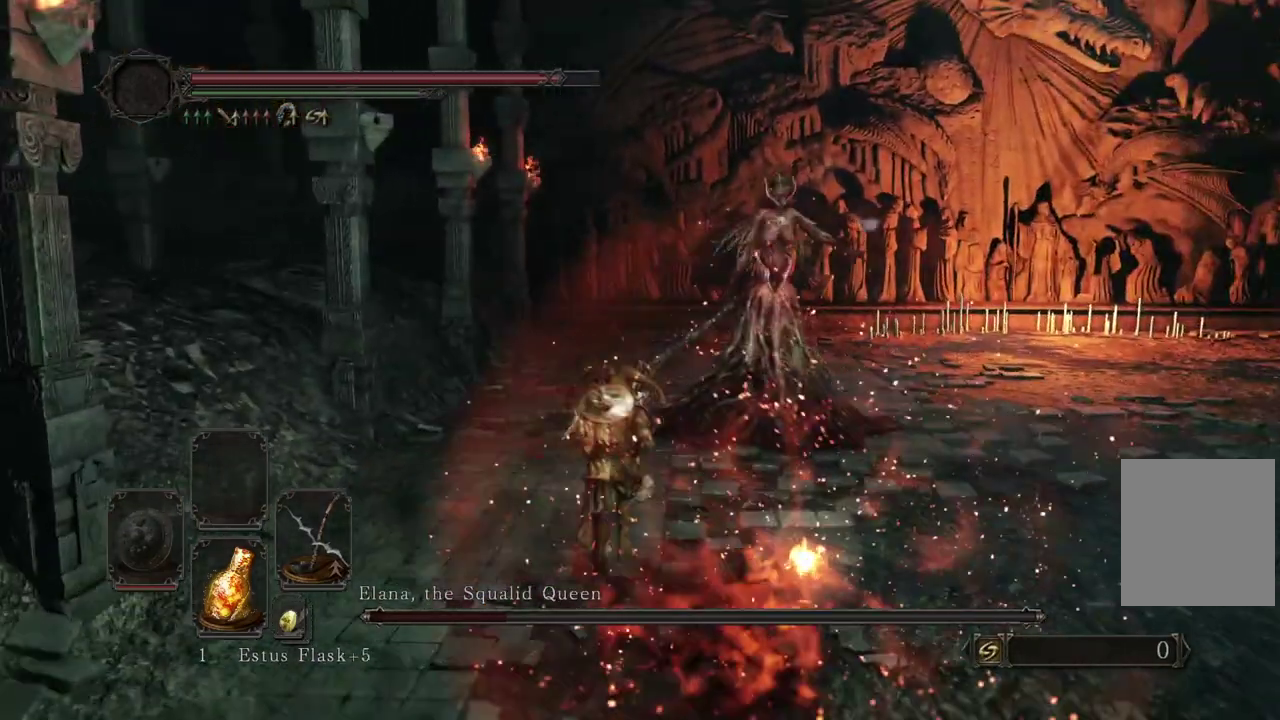
Gameplay with a controller (Xbox layout); each line is a JSON object with the inputs held at the frame after it (dt_ms = milliseconds from this image to that frame). Not read: R2.
{"dt_ms": 600, "buttons": [], "left_stick": "center", "right_stick": "down-right"}
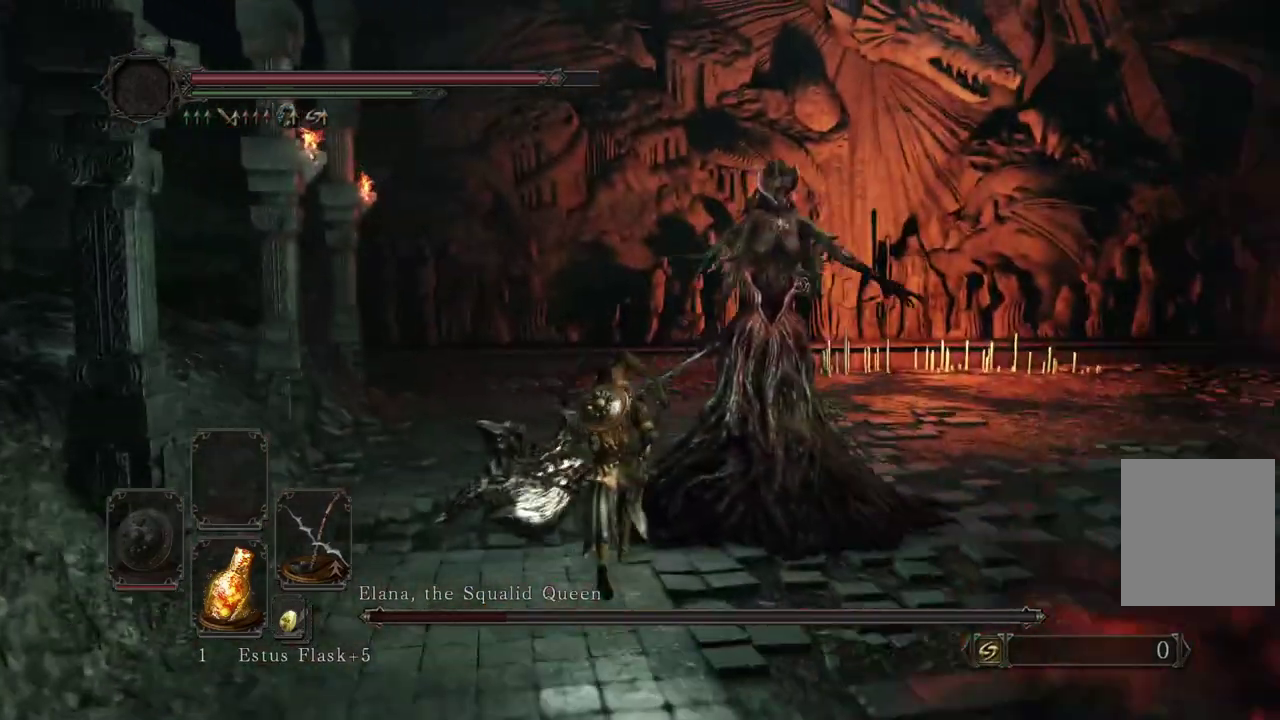
{"dt_ms": 300, "buttons": [], "left_stick": "center", "right_stick": "down-right"}
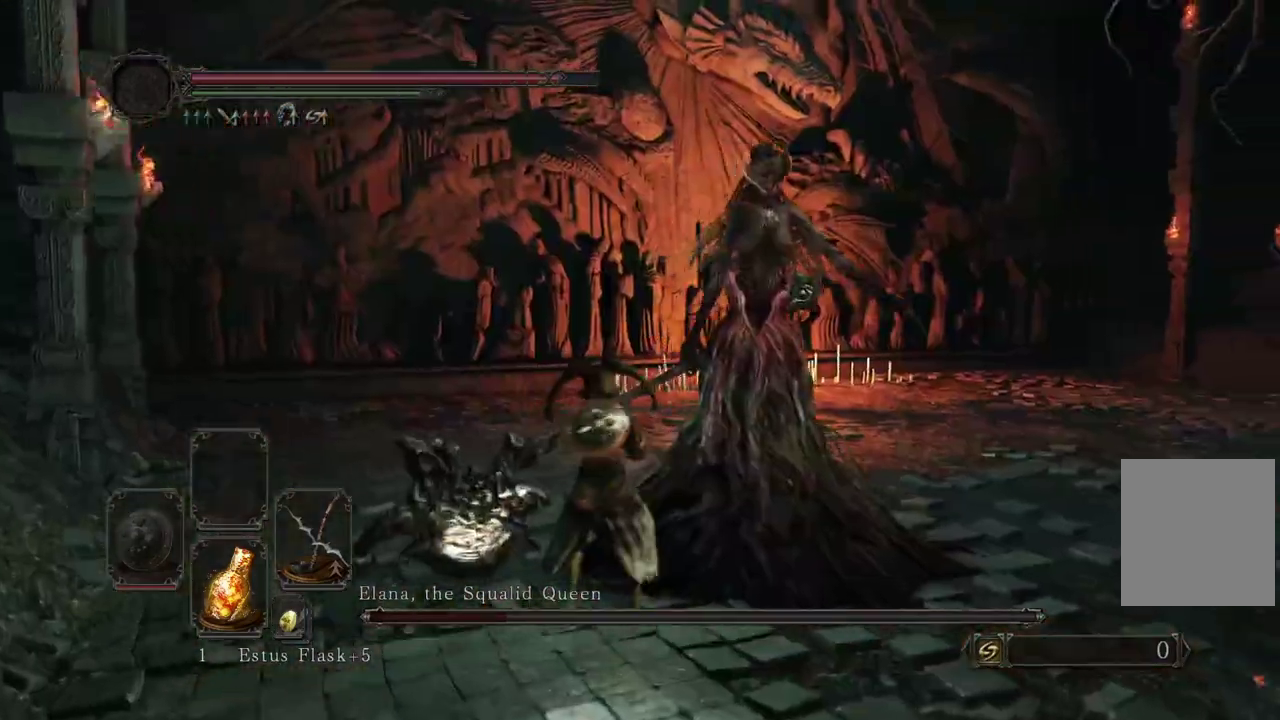
{"dt_ms": 700, "buttons": ["B"], "left_stick": "center", "right_stick": "center"}
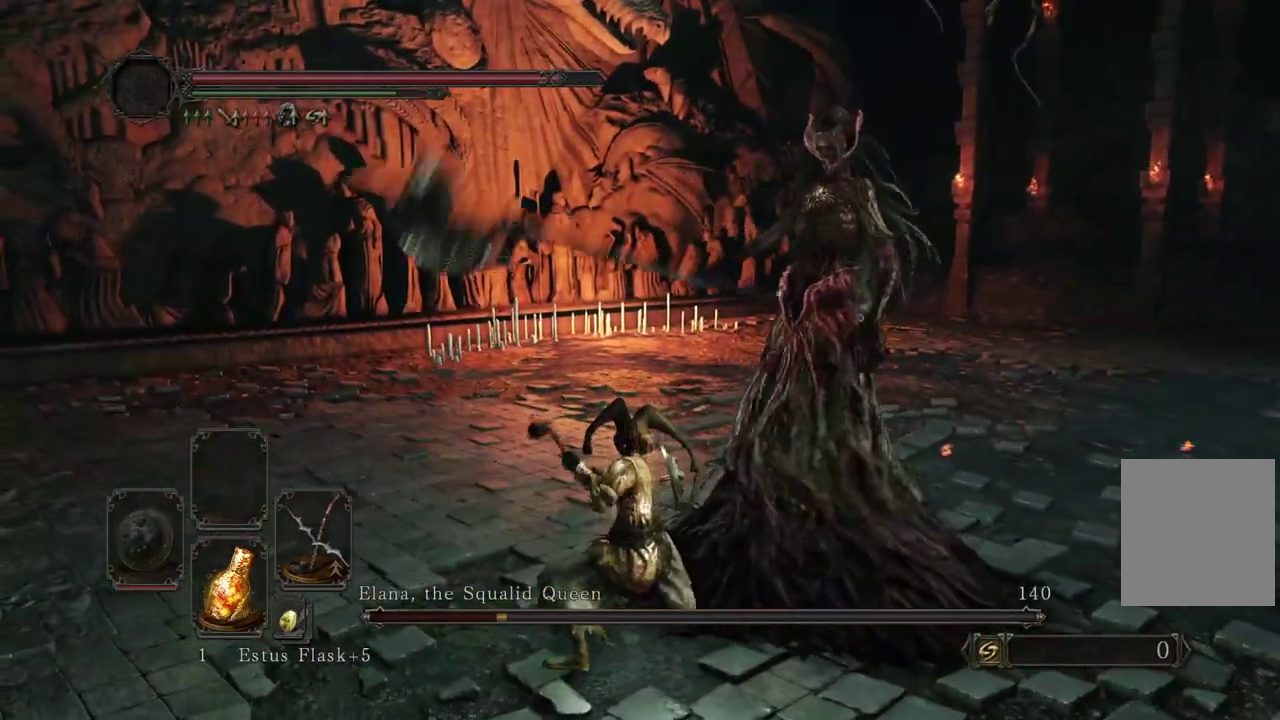
{"dt_ms": 400, "buttons": ["B"], "left_stick": "left", "right_stick": "center"}
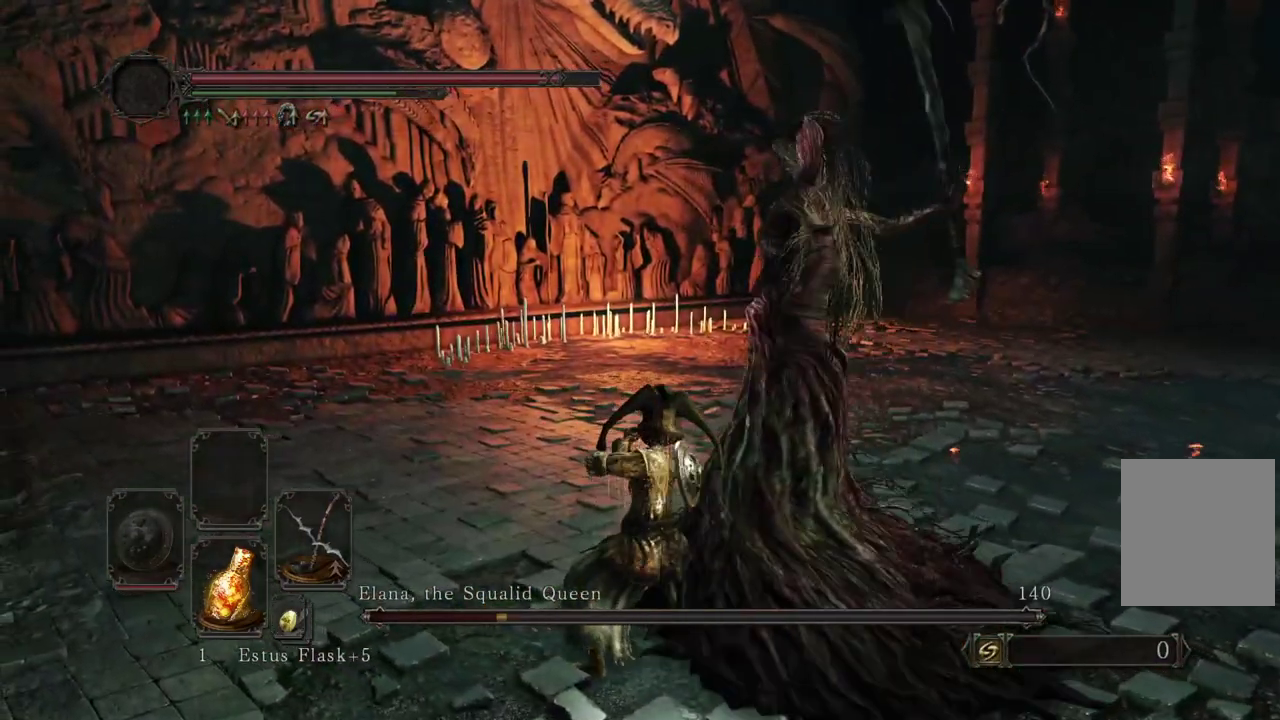
{"dt_ms": 800, "buttons": ["B"], "left_stick": "left", "right_stick": "center"}
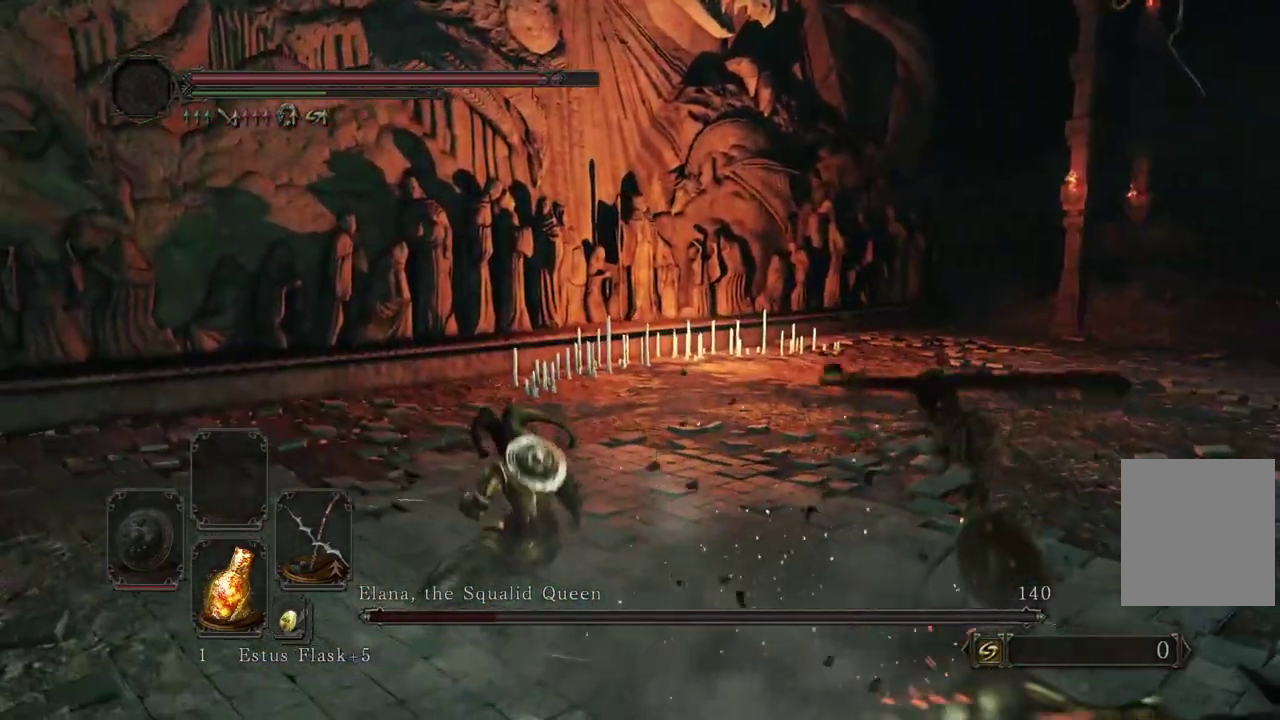
{"dt_ms": 300, "buttons": [], "left_stick": "center", "right_stick": "center"}
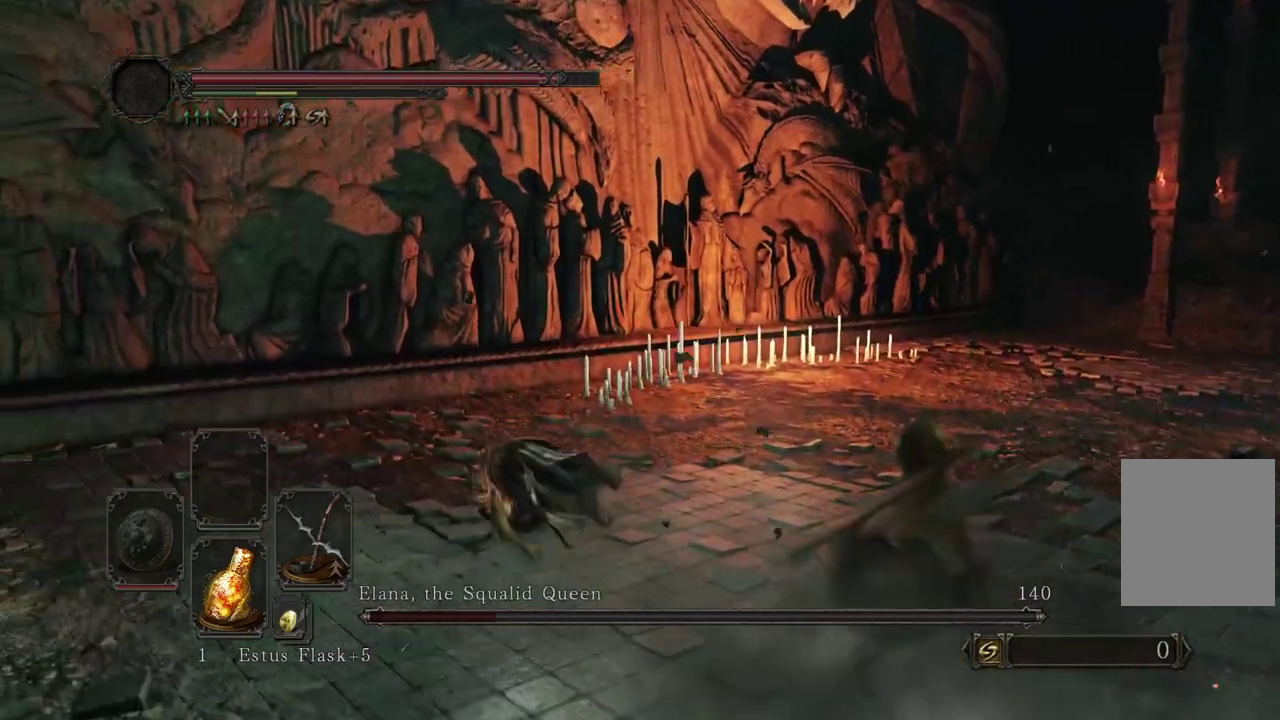
{"dt_ms": 600, "buttons": [], "left_stick": "center", "right_stick": "right"}
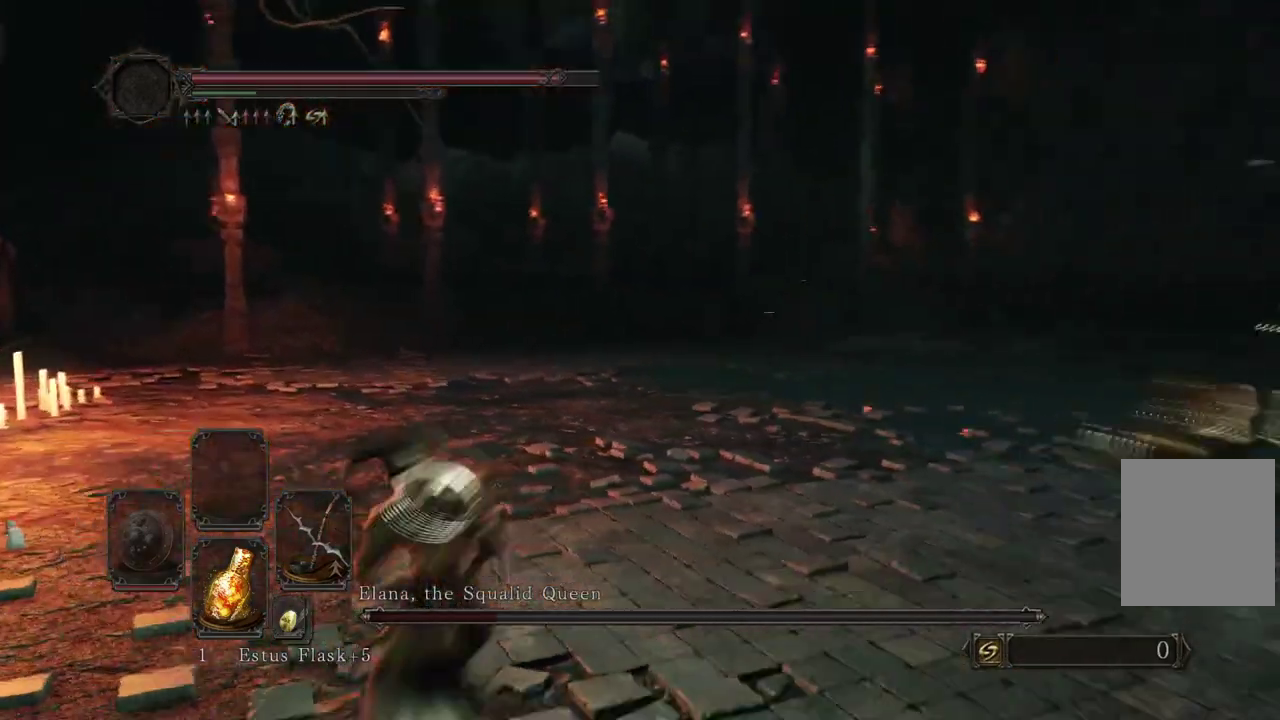
{"dt_ms": 400, "buttons": [], "left_stick": "down", "right_stick": "center"}
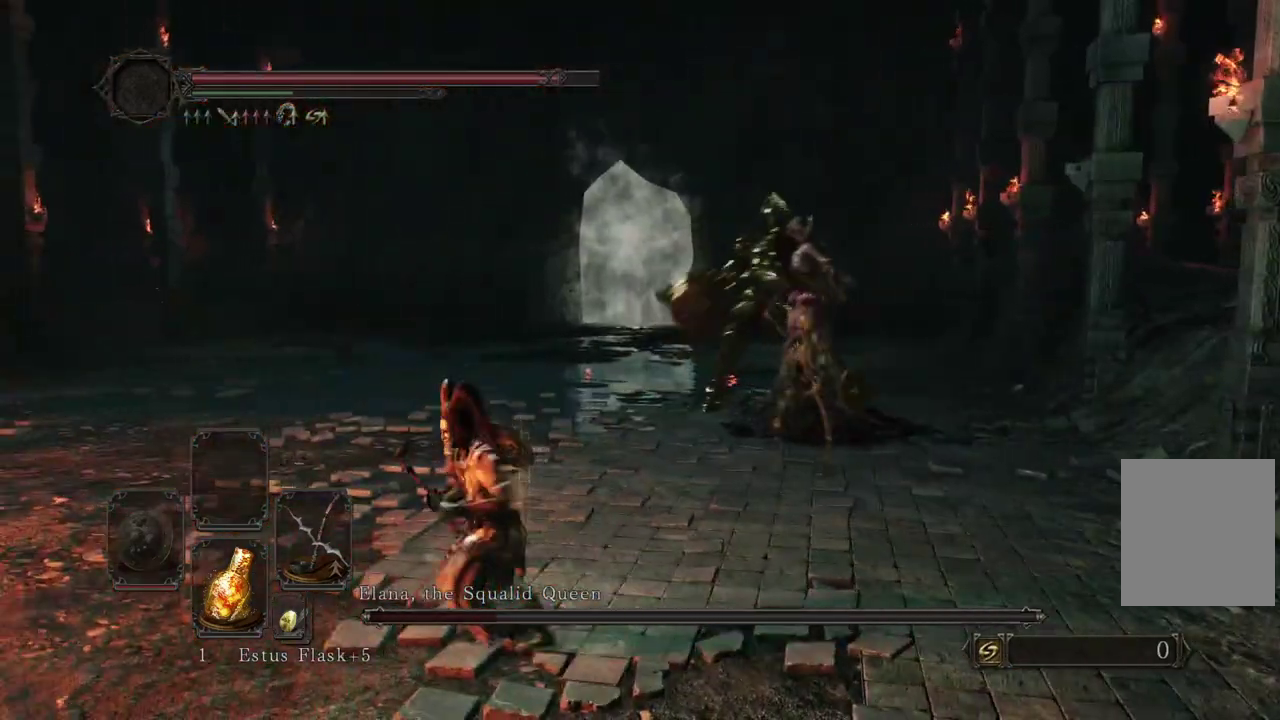
{"dt_ms": 400, "buttons": [], "left_stick": "down-left", "right_stick": "right"}
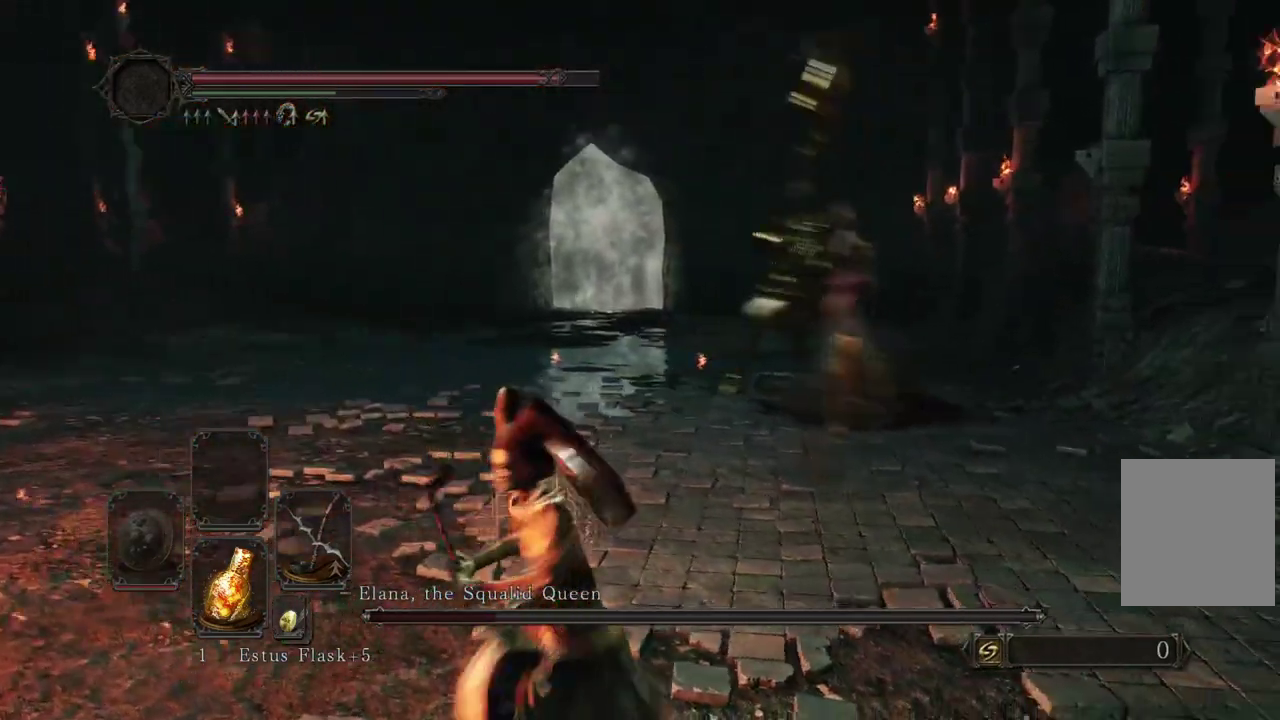
{"dt_ms": 600, "buttons": [], "left_stick": "right", "right_stick": "center"}
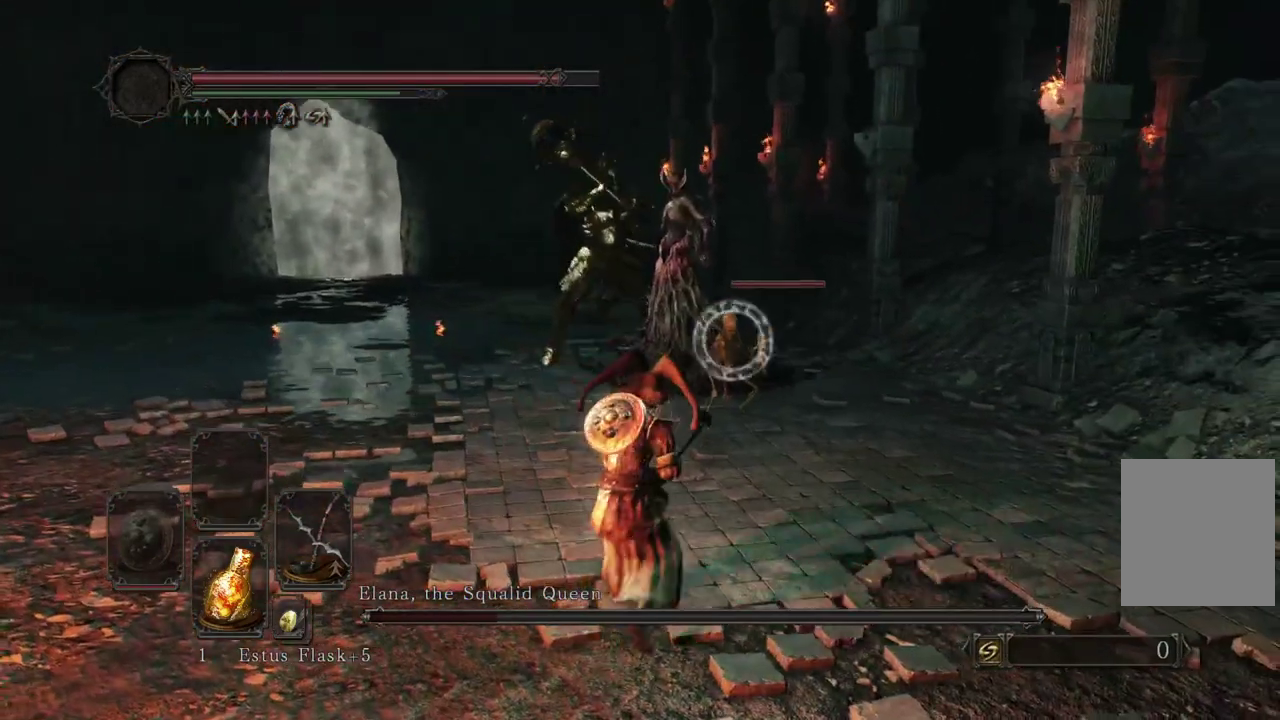
{"dt_ms": 300, "buttons": [], "left_stick": "right", "right_stick": "center"}
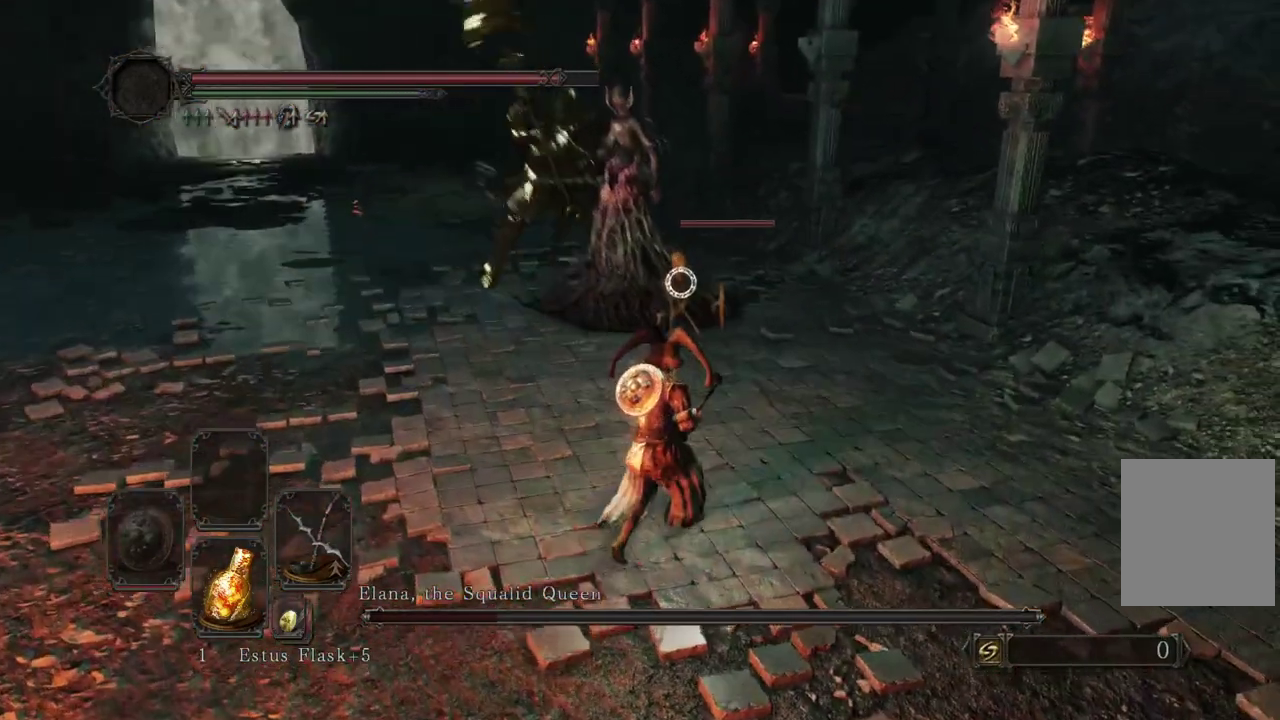
{"dt_ms": 900, "buttons": [], "left_stick": "down", "right_stick": "center"}
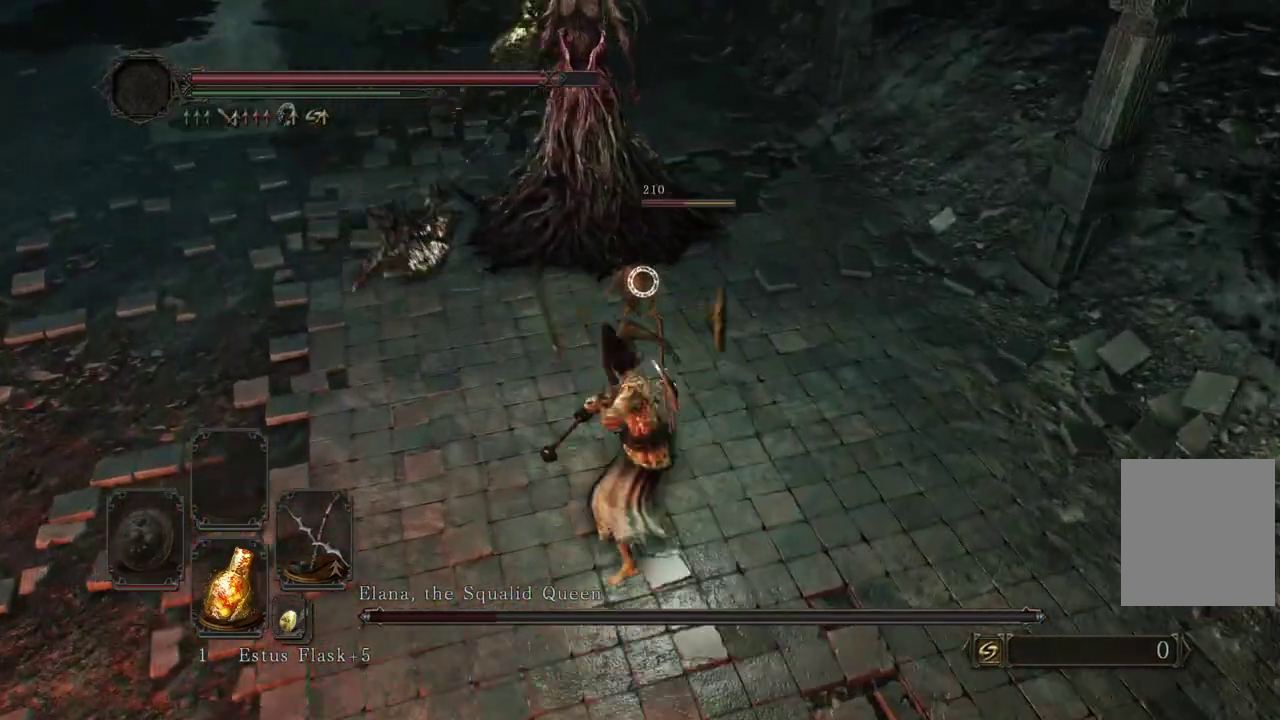
{"dt_ms": 300, "buttons": [], "left_stick": "down", "right_stick": "center"}
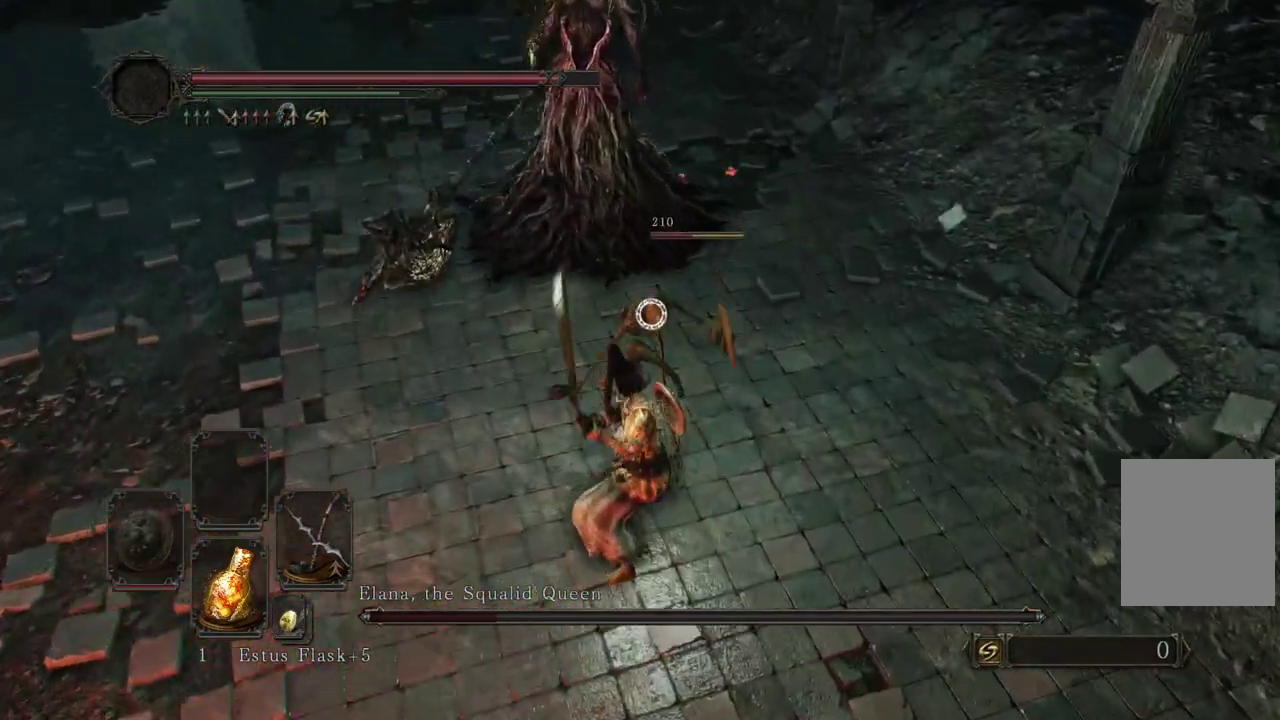
{"dt_ms": 500, "buttons": [], "left_stick": "down", "right_stick": "center"}
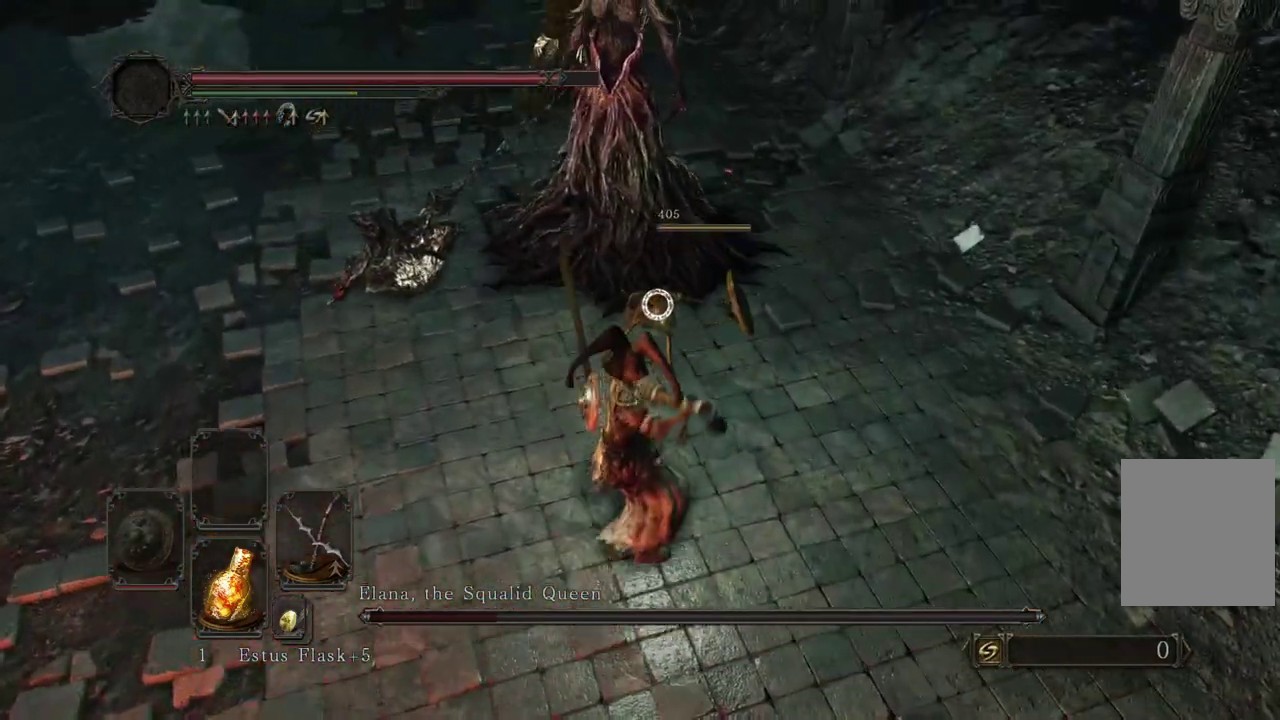
{"dt_ms": 500, "buttons": [], "left_stick": "down", "right_stick": "up"}
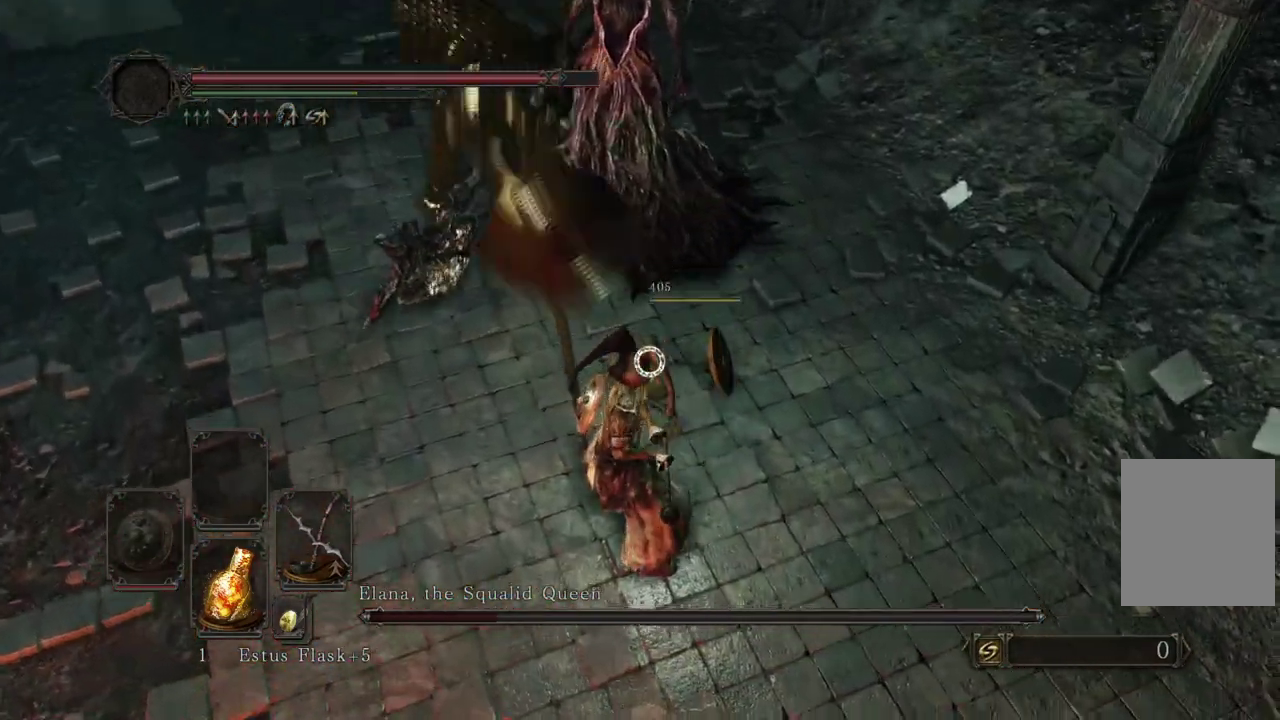
{"dt_ms": 400, "buttons": [], "left_stick": "down", "right_stick": "center"}
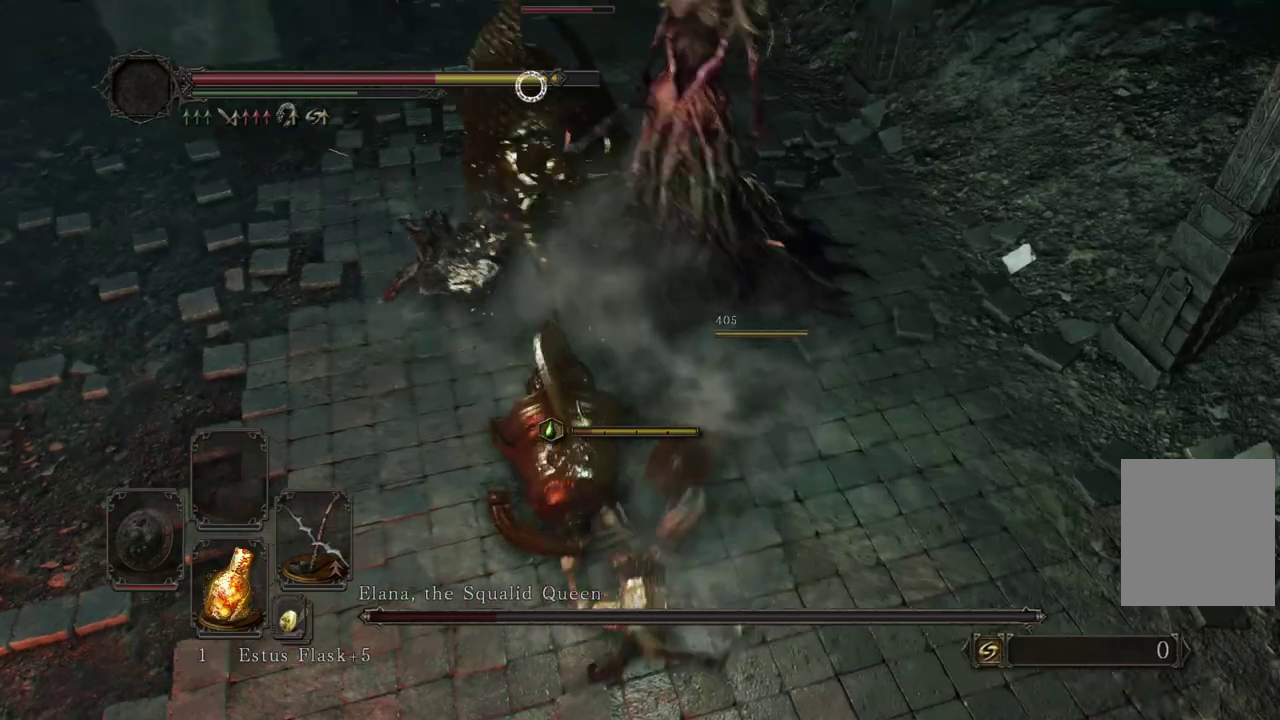
{"dt_ms": 800, "buttons": ["B"], "left_stick": "down", "right_stick": "center"}
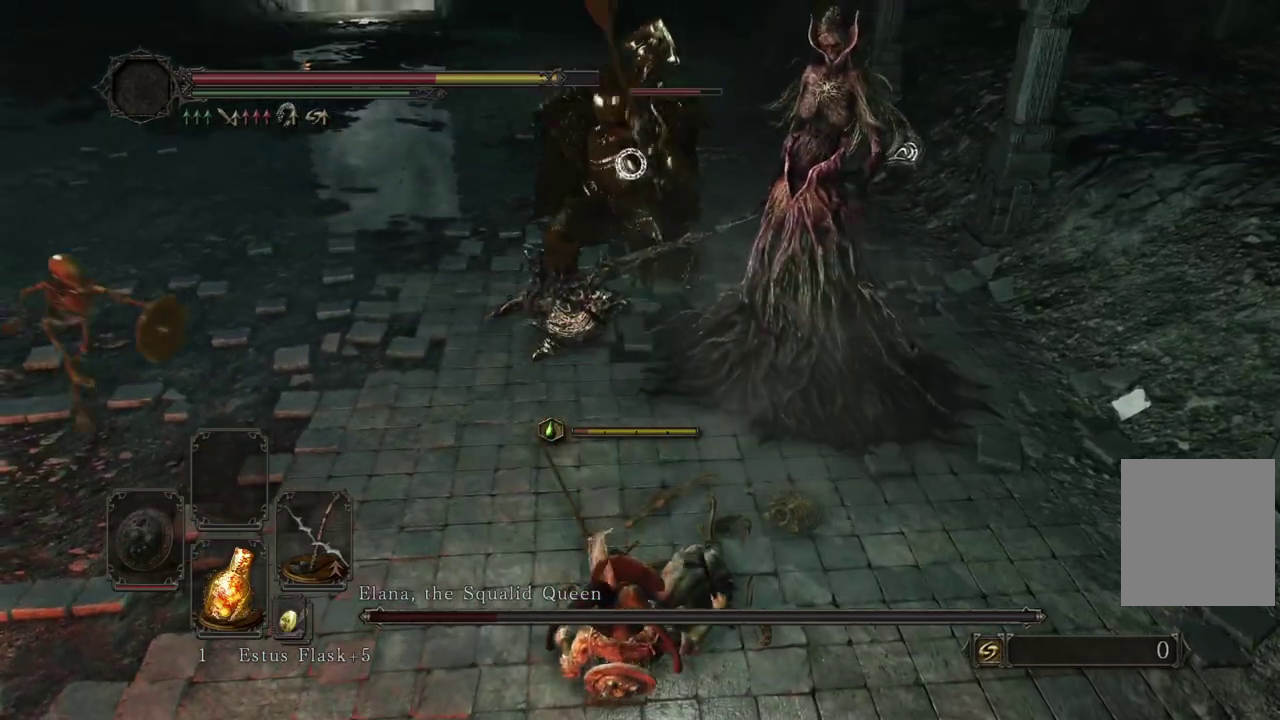
{"dt_ms": 300, "buttons": ["B"], "left_stick": "down", "right_stick": "center"}
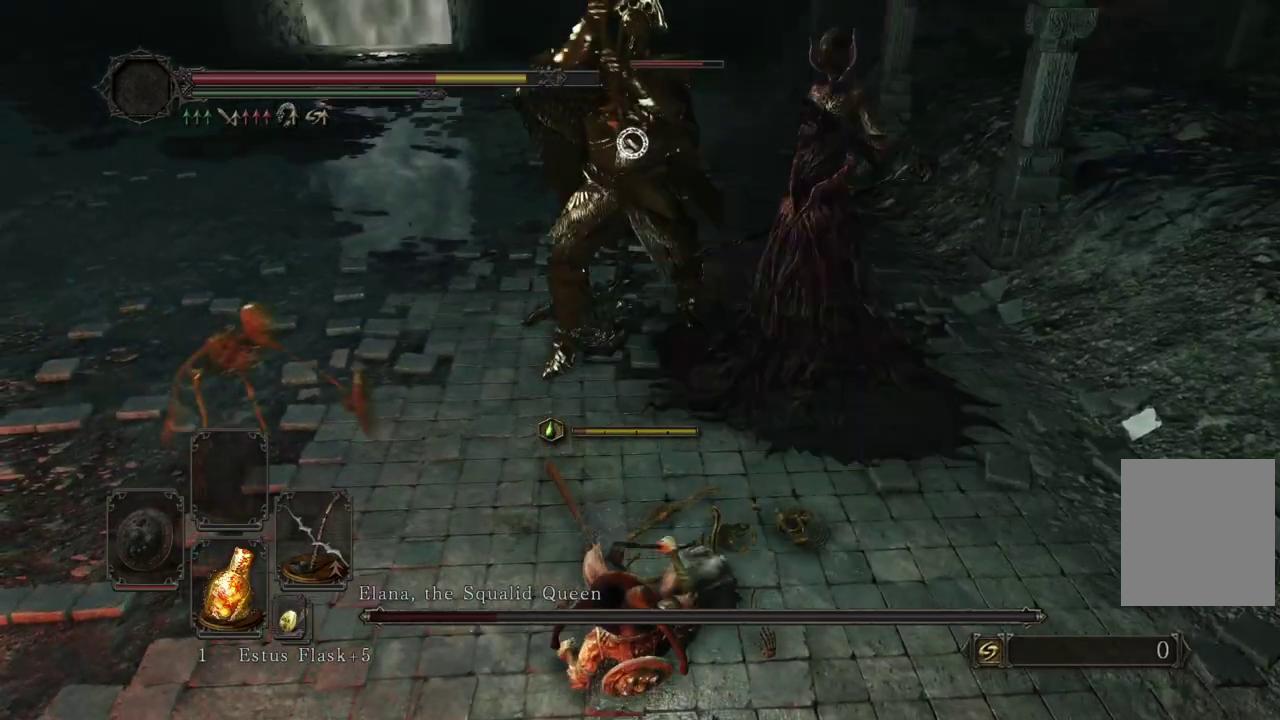
{"dt_ms": 600, "buttons": [], "left_stick": "down", "right_stick": "center"}
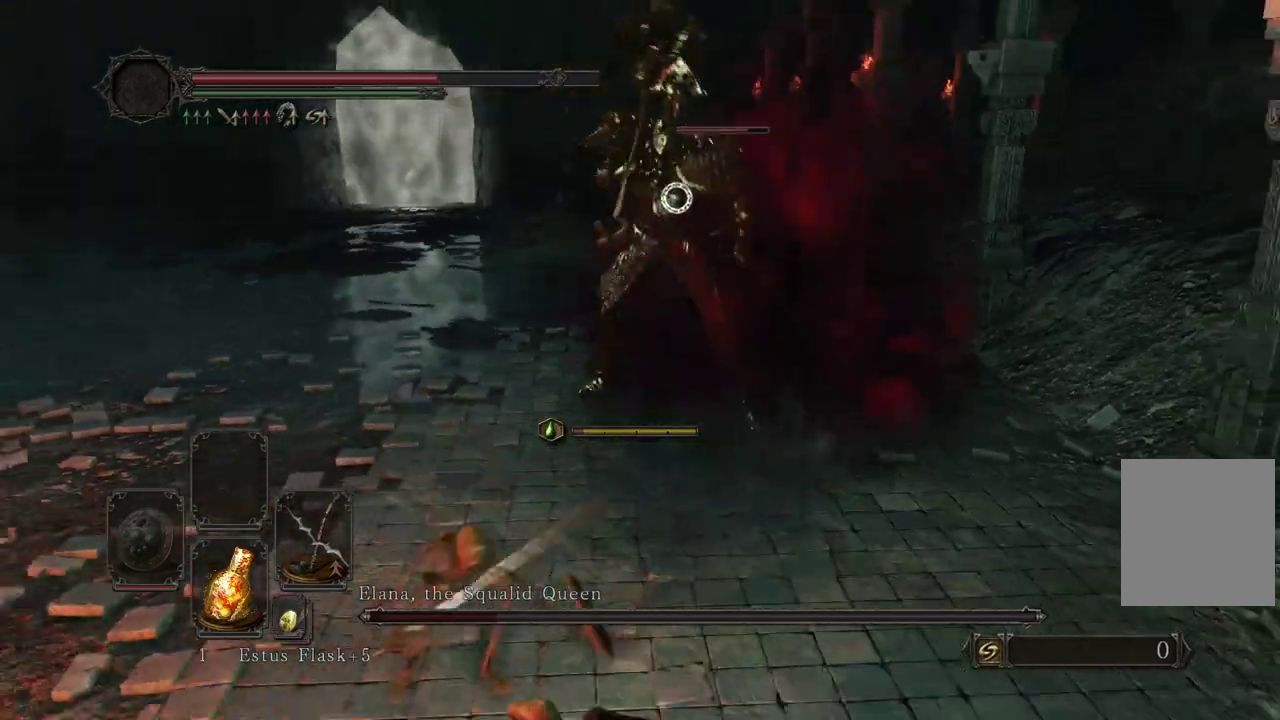
{"dt_ms": 400, "buttons": [], "left_stick": "down-left", "right_stick": "center"}
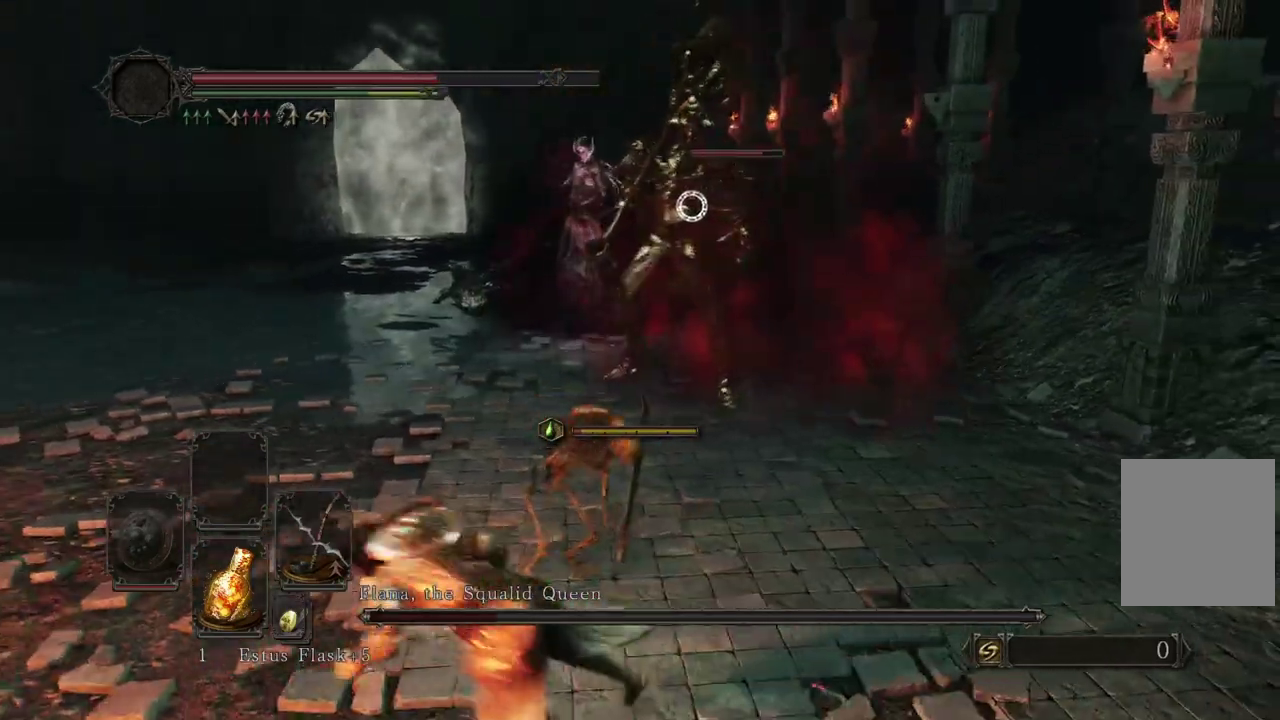
{"dt_ms": 500, "buttons": [], "left_stick": "down-left", "right_stick": "up-left"}
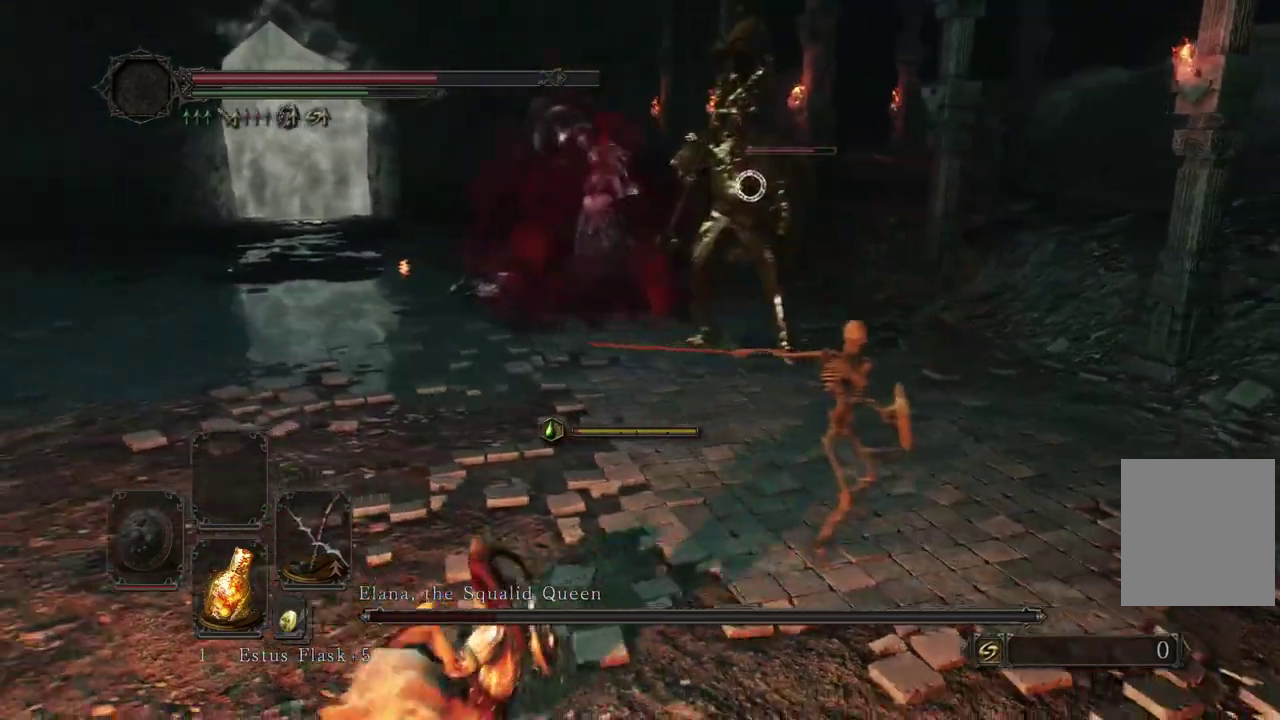
{"dt_ms": 500, "buttons": [], "left_stick": "down-left", "right_stick": "center"}